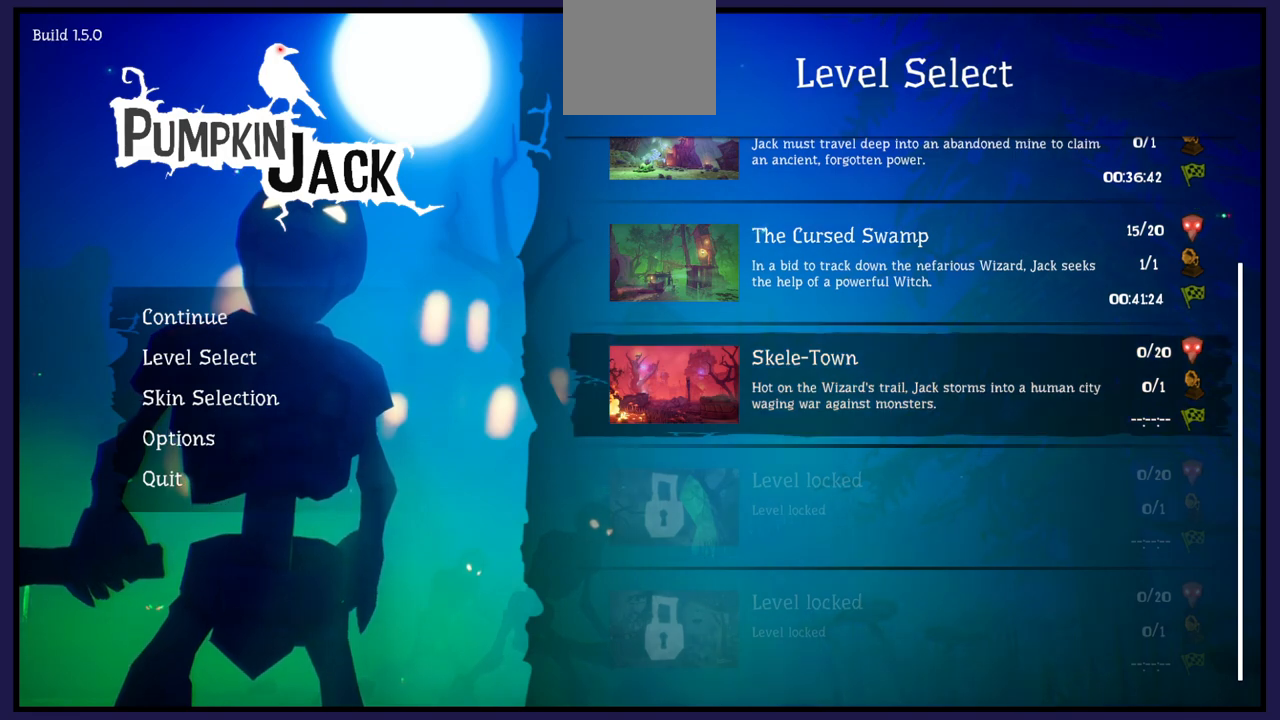
Gameplay with a controller (Xbox layout); each line is a JSON object with the inputs held at the frame after it. "events" lists button and stick changes between this image and that frame as [ms after this image, input, new state], when the widget could be followed in between.
{"buttons": [], "left_stick": "center", "right_stick": "center", "events": [[167, "DPAD_DOWN", "down"], [283, "DPAD_DOWN", "up"], [400, "DPAD_DOWN", "down"], [500, "DPAD_DOWN", "up"]]}
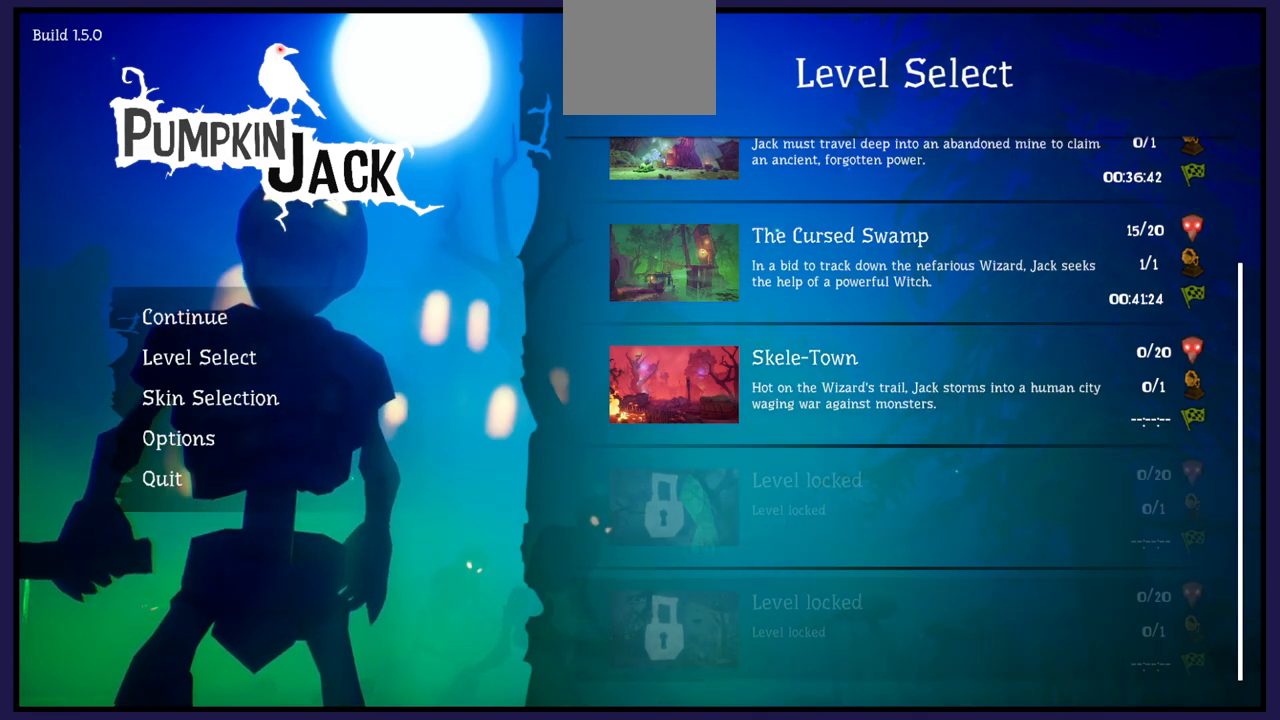
{"buttons": [], "left_stick": "center", "right_stick": "center", "events": []}
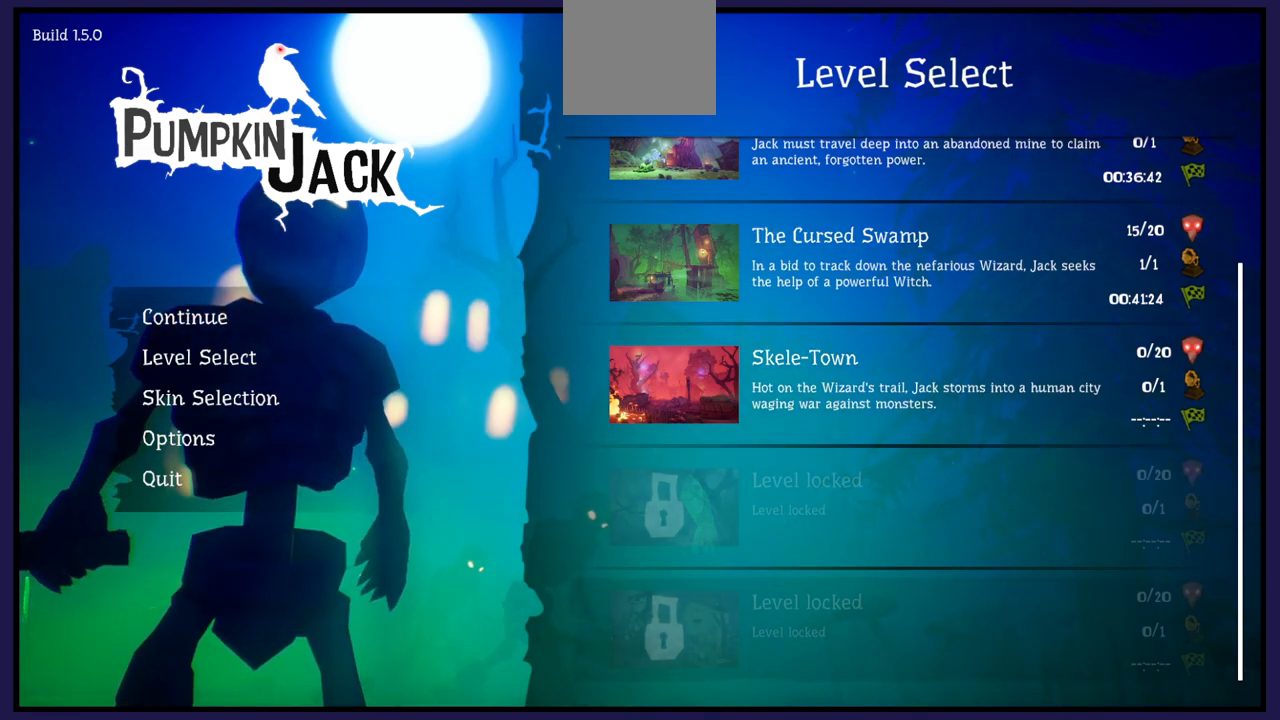
{"buttons": [], "left_stick": "center", "right_stick": "center", "events": [[50, "DPAD_UP", "down"], [150, "DPAD_UP", "up"], [283, "DPAD_UP", "down"], [433, "DPAD_UP", "up"]]}
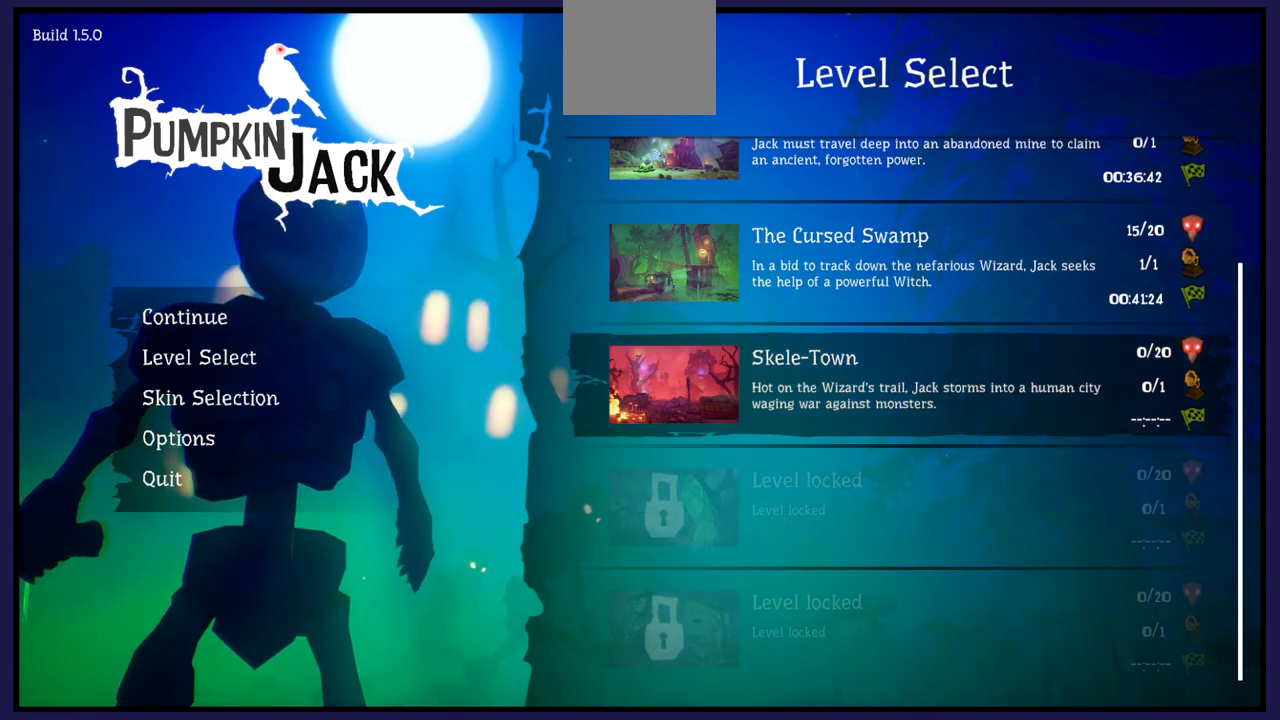
{"buttons": [], "left_stick": "center", "right_stick": "center", "events": [[183, "DPAD_DOWN", "down"], [283, "DPAD_DOWN", "up"], [400, "DPAD_DOWN", "down"], [483, "DPAD_DOWN", "up"]]}
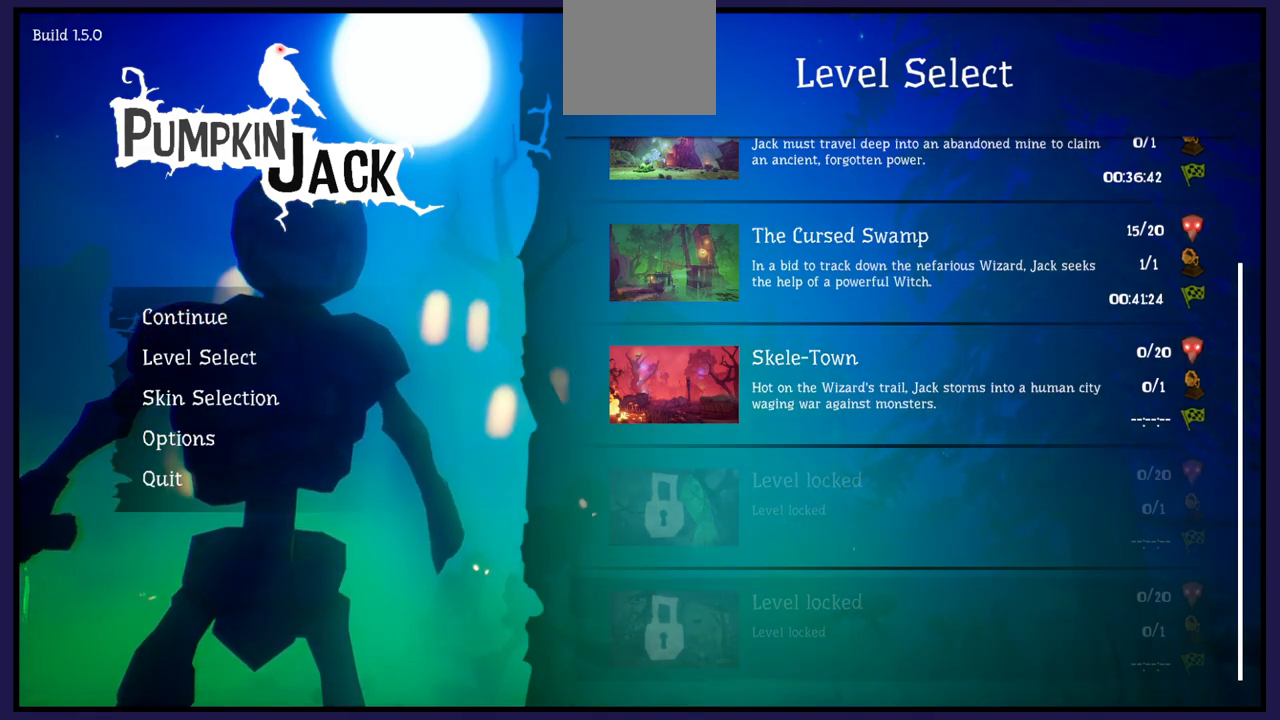
{"buttons": [], "left_stick": "center", "right_stick": "center", "events": [[117, "DPAD_DOWN", "down"], [233, "DPAD_DOWN", "up"]]}
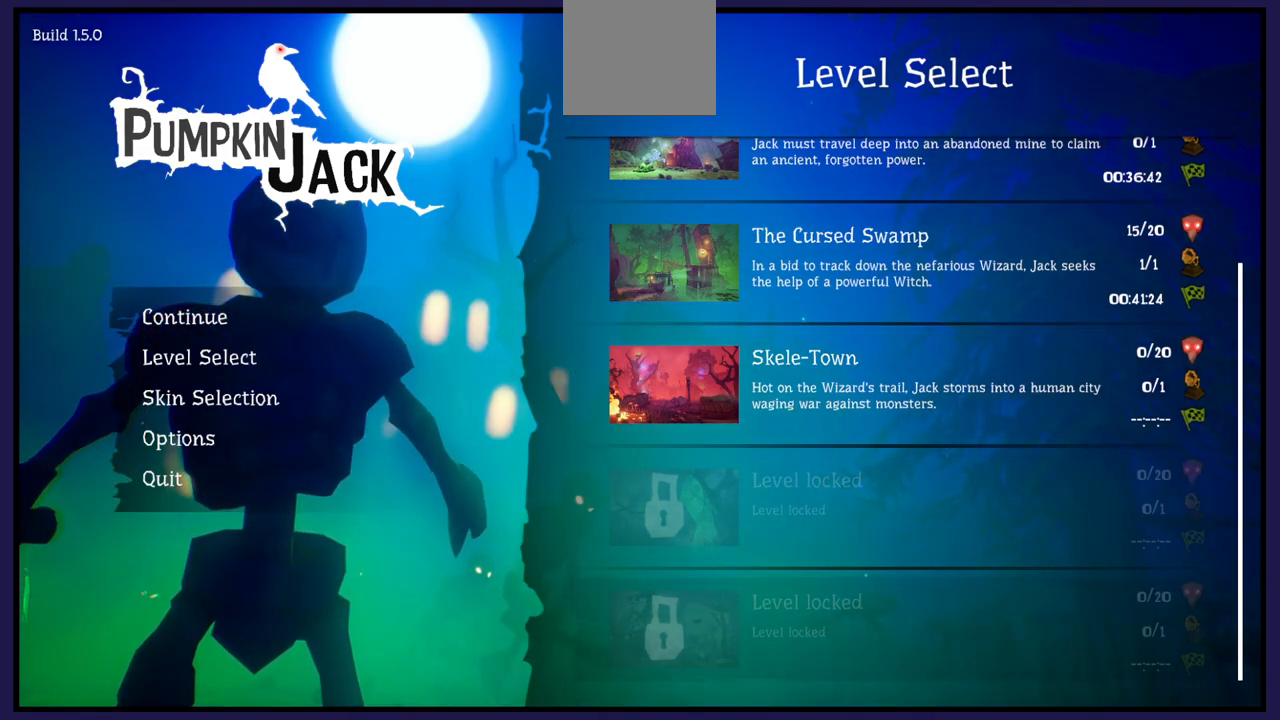
{"buttons": ["DPAD_UP"], "left_stick": "center", "right_stick": "center", "events": [[183, "DPAD_UP", "down"], [317, "DPAD_UP", "up"], [450, "DPAD_UP", "down"]]}
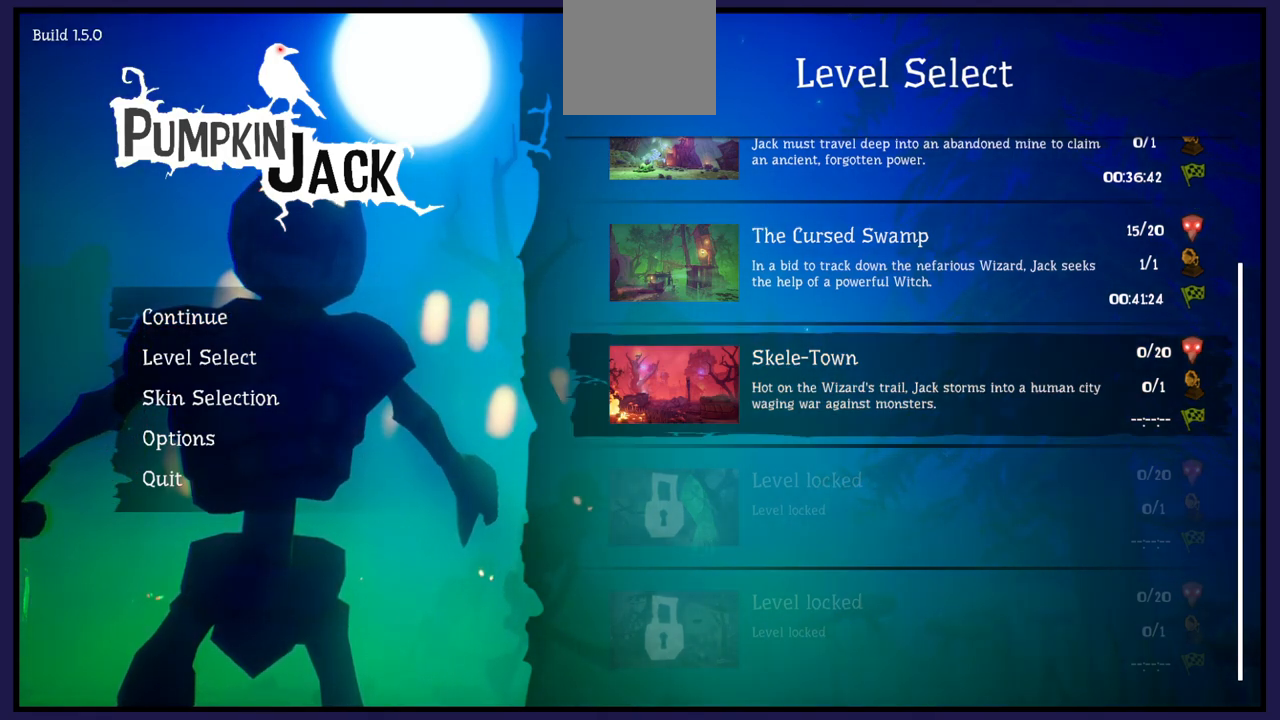
{"buttons": [], "left_stick": "center", "right_stick": "center", "events": [[33, "DPAD_UP", "up"], [350, "DPAD_DOWN", "down"], [433, "DPAD_DOWN", "up"]]}
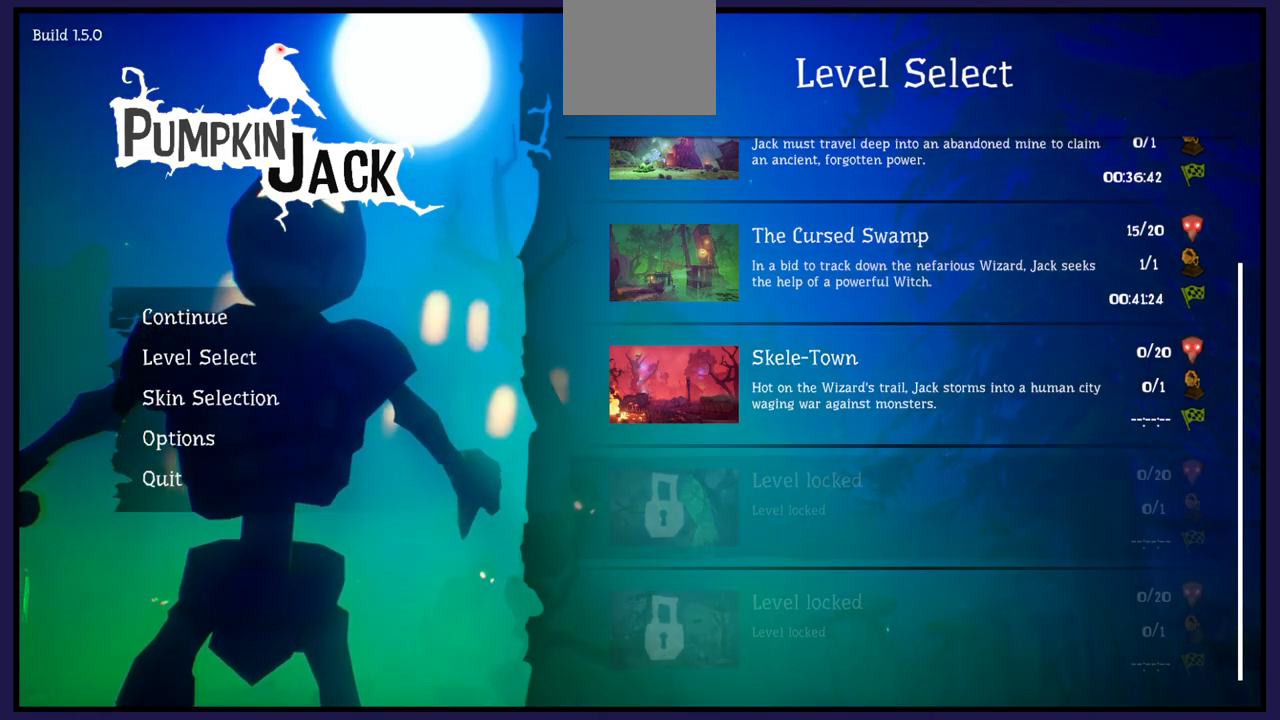
{"buttons": [], "left_stick": "center", "right_stick": "center", "events": [[33, "DPAD_DOWN", "down"], [150, "DPAD_DOWN", "up"]]}
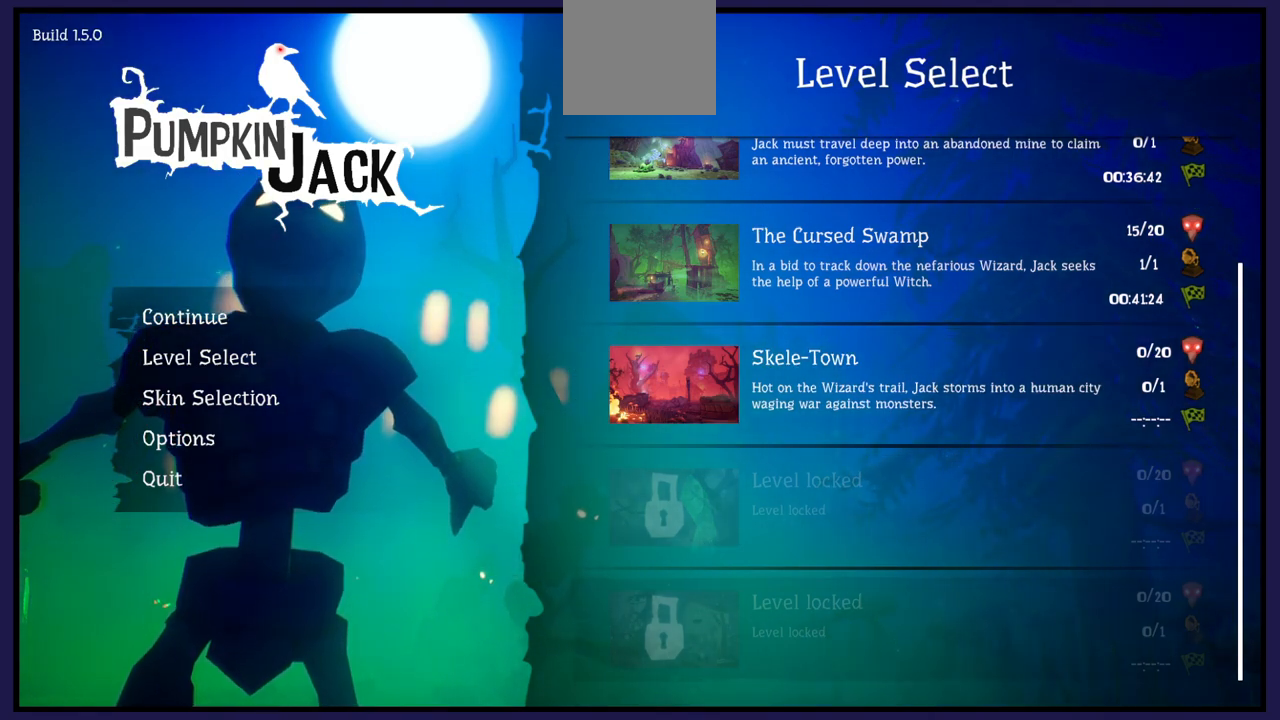
{"buttons": [], "left_stick": "center", "right_stick": "center", "events": [[133, "DPAD_UP", "down"], [233, "DPAD_UP", "up"], [350, "DPAD_UP", "down"], [450, "DPAD_UP", "up"]]}
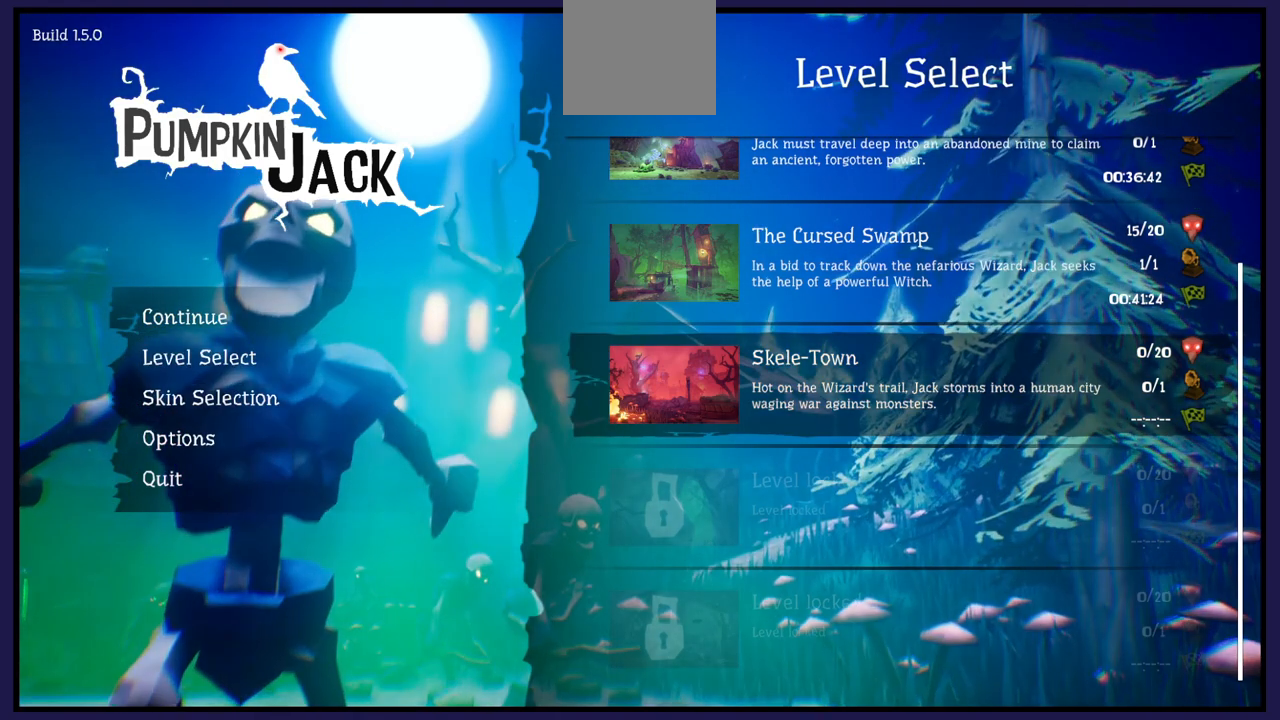
{"buttons": ["DPAD_DOWN"], "left_stick": "center", "right_stick": "center", "events": [[267, "DPAD_DOWN", "down"], [400, "DPAD_DOWN", "up"], [500, "DPAD_DOWN", "down"]]}
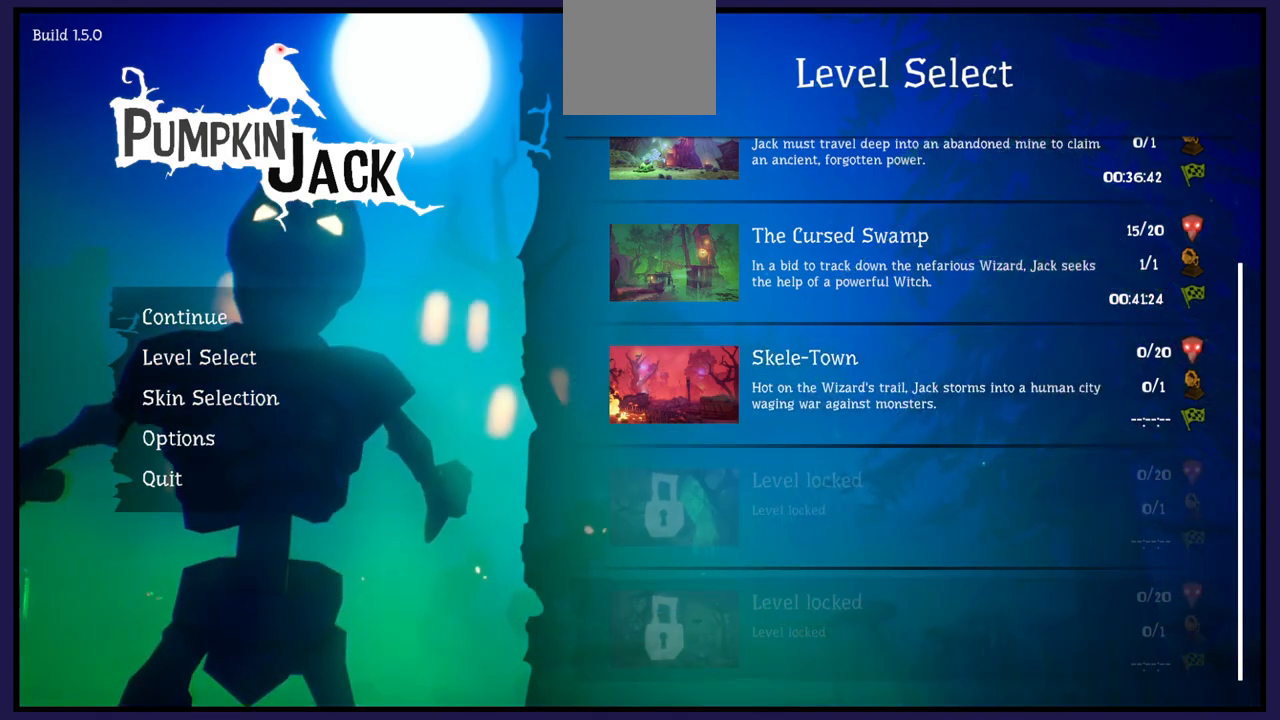
{"buttons": [], "left_stick": "center", "right_stick": "center", "events": [[117, "DPAD_DOWN", "up"], [233, "DPAD_DOWN", "down"], [300, "DPAD_DOWN", "up"]]}
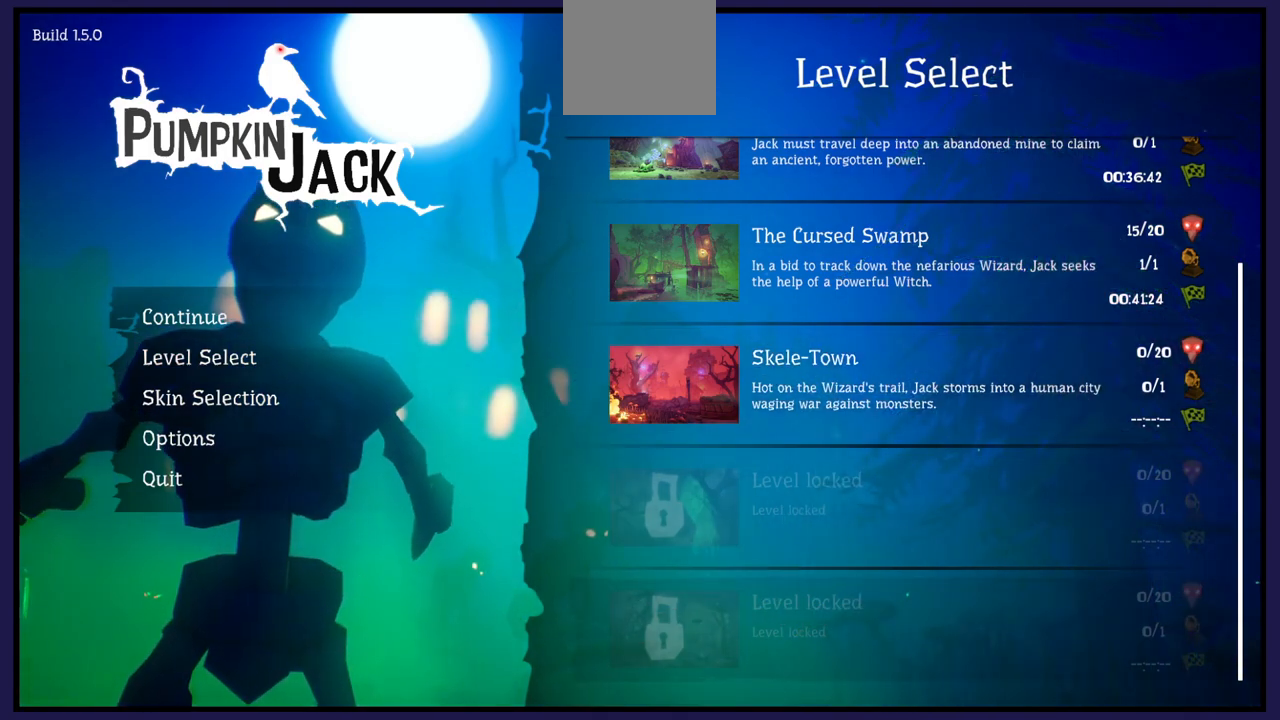
{"buttons": [], "left_stick": "center", "right_stick": "center", "events": []}
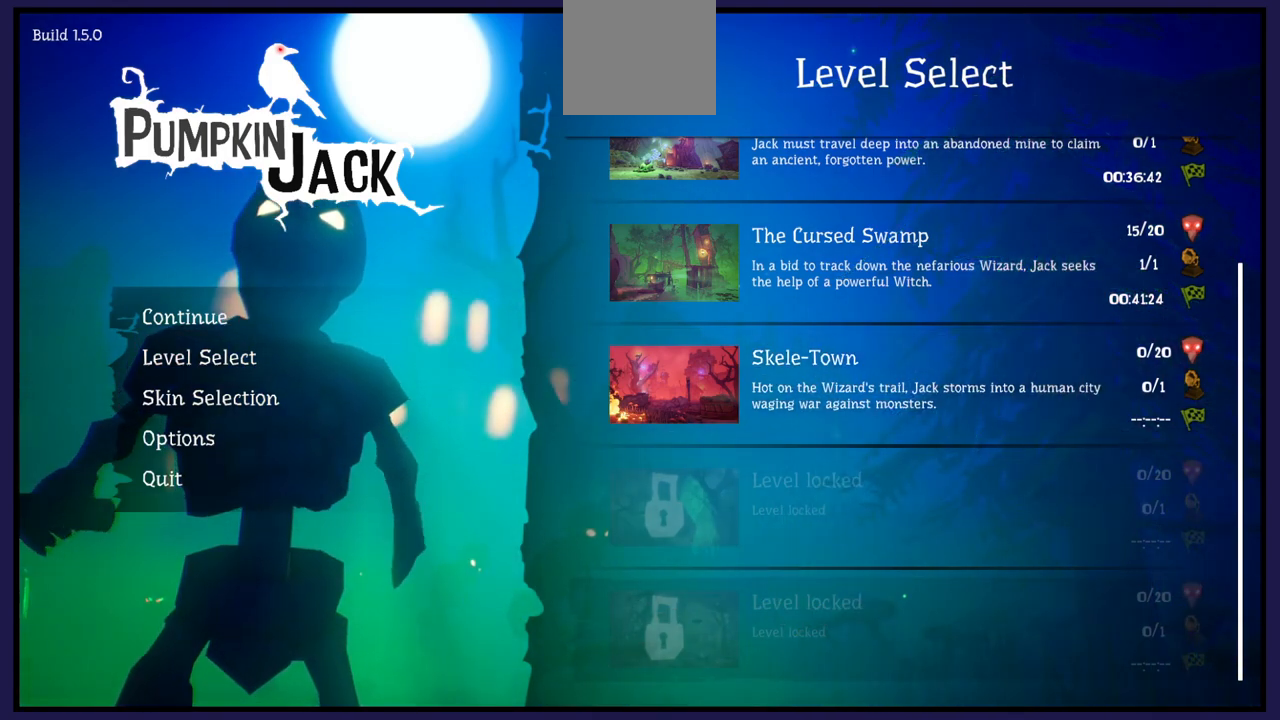
{"buttons": [], "left_stick": "center", "right_stick": "center", "events": []}
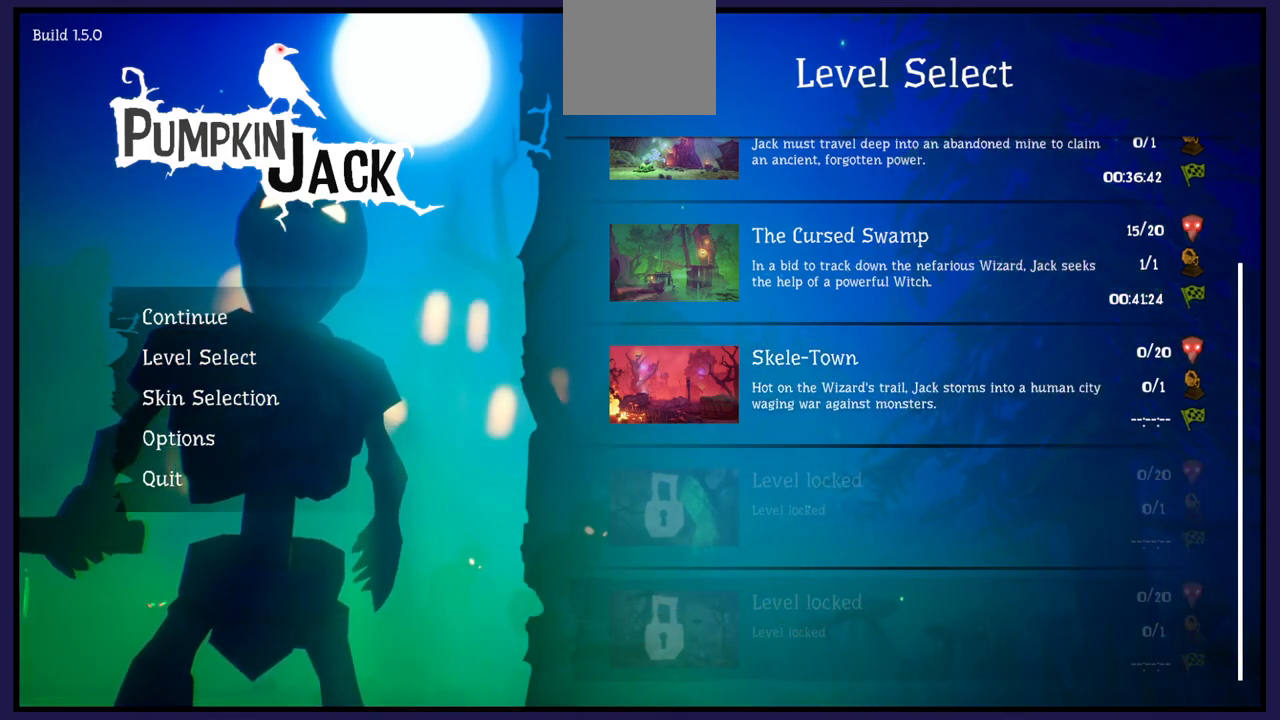
{"buttons": [], "left_stick": "center", "right_stick": "center", "events": []}
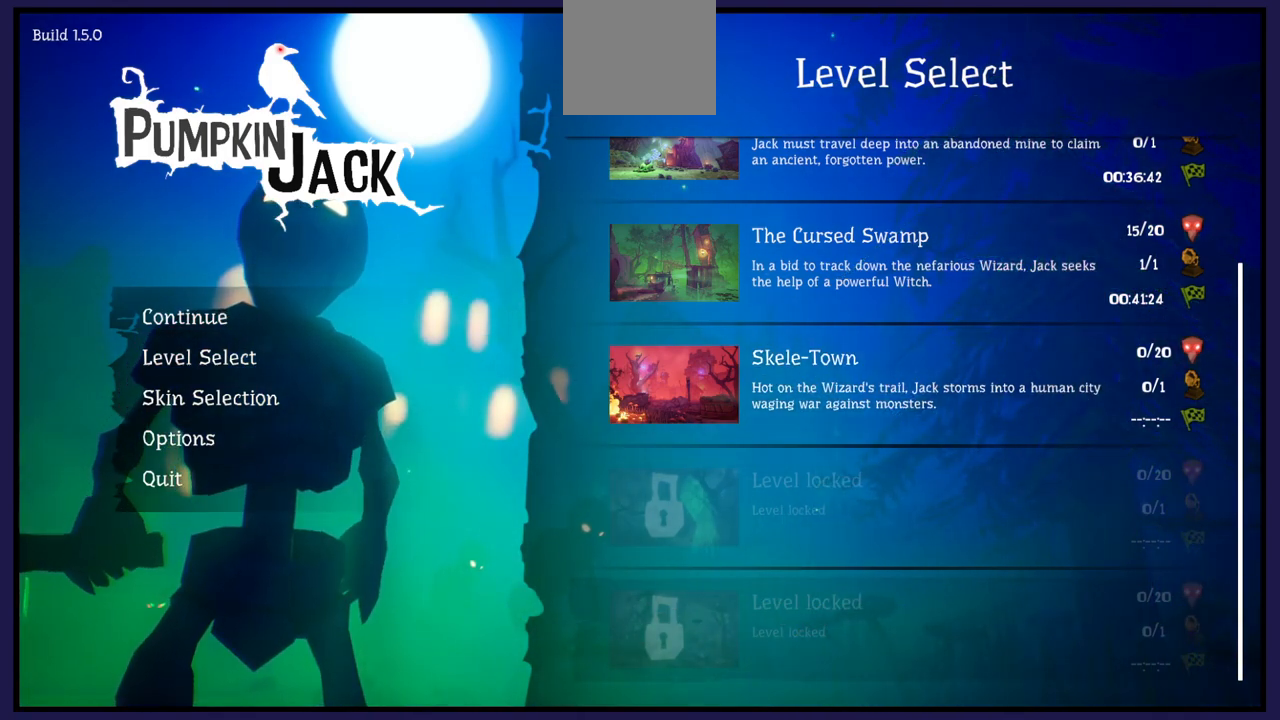
{"buttons": ["DPAD_UP"], "left_stick": "center", "right_stick": "center", "events": [[400, "DPAD_UP", "down"]]}
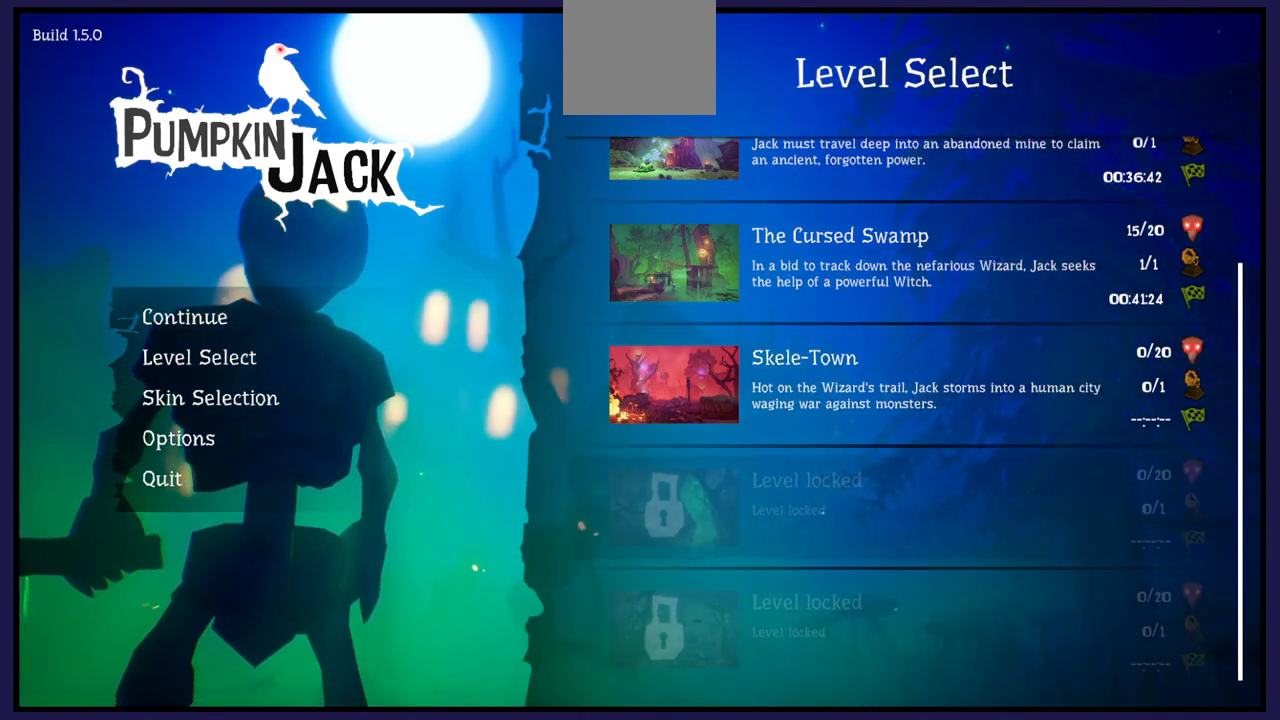
{"buttons": ["DPAD_UP"], "left_stick": "center", "right_stick": "center", "events": [[17, "DPAD_UP", "up"], [217, "DPAD_DOWN", "down"], [317, "DPAD_DOWN", "up"], [483, "DPAD_UP", "down"]]}
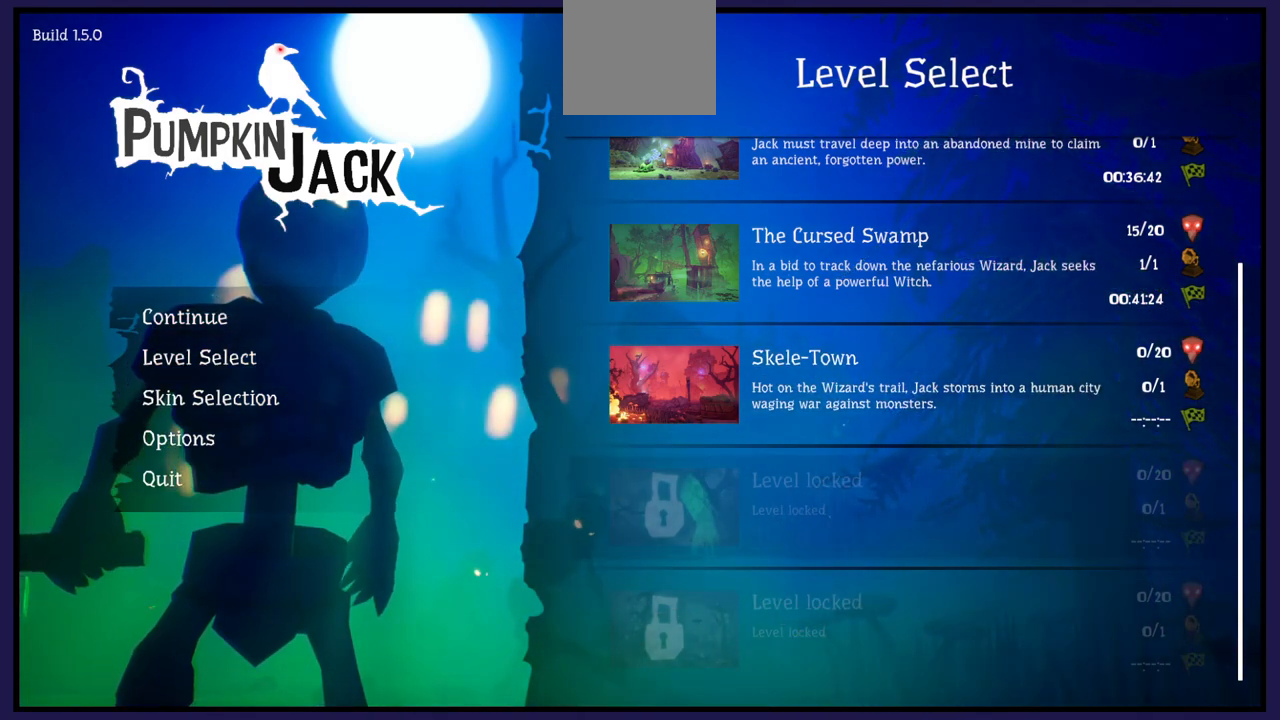
{"buttons": [], "left_stick": "center", "right_stick": "center", "events": [[83, "DPAD_UP", "up"], [300, "DPAD_DOWN", "down"], [417, "DPAD_DOWN", "up"]]}
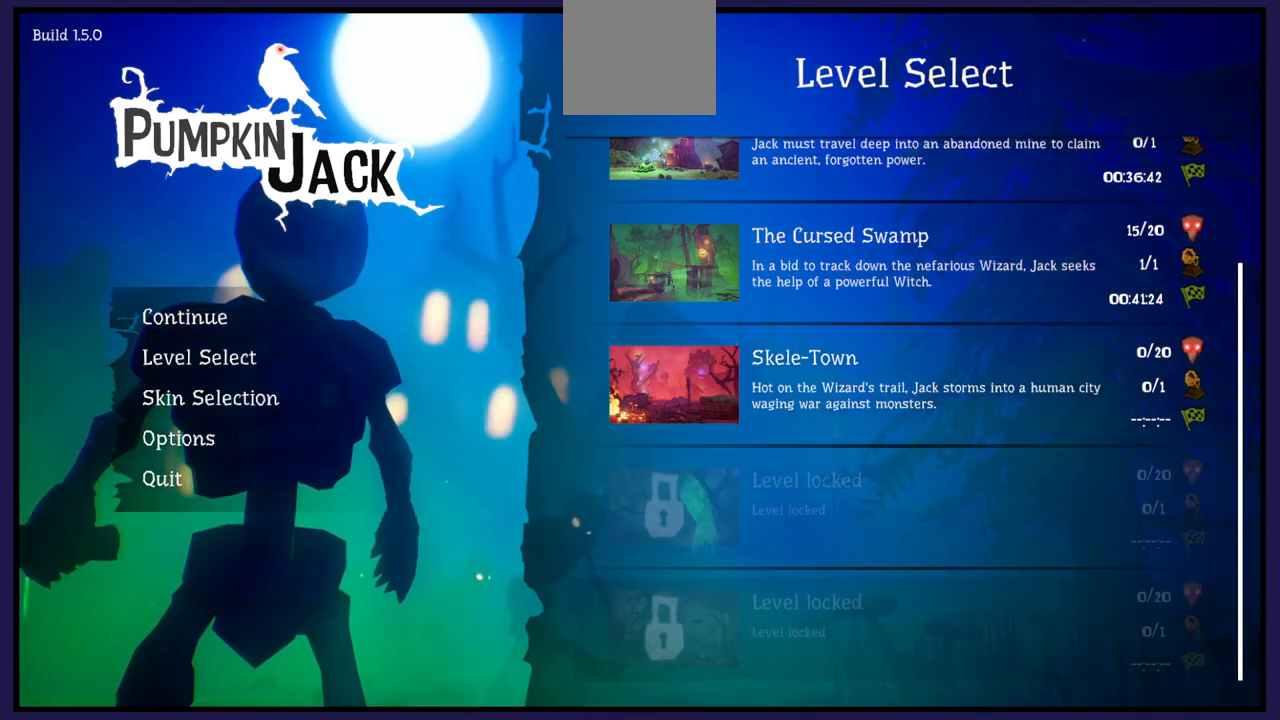
{"buttons": [], "left_stick": "center", "right_stick": "center", "events": [[83, "DPAD_UP", "down"], [217, "DPAD_UP", "up"], [400, "DPAD_DOWN", "down"], [500, "DPAD_DOWN", "up"]]}
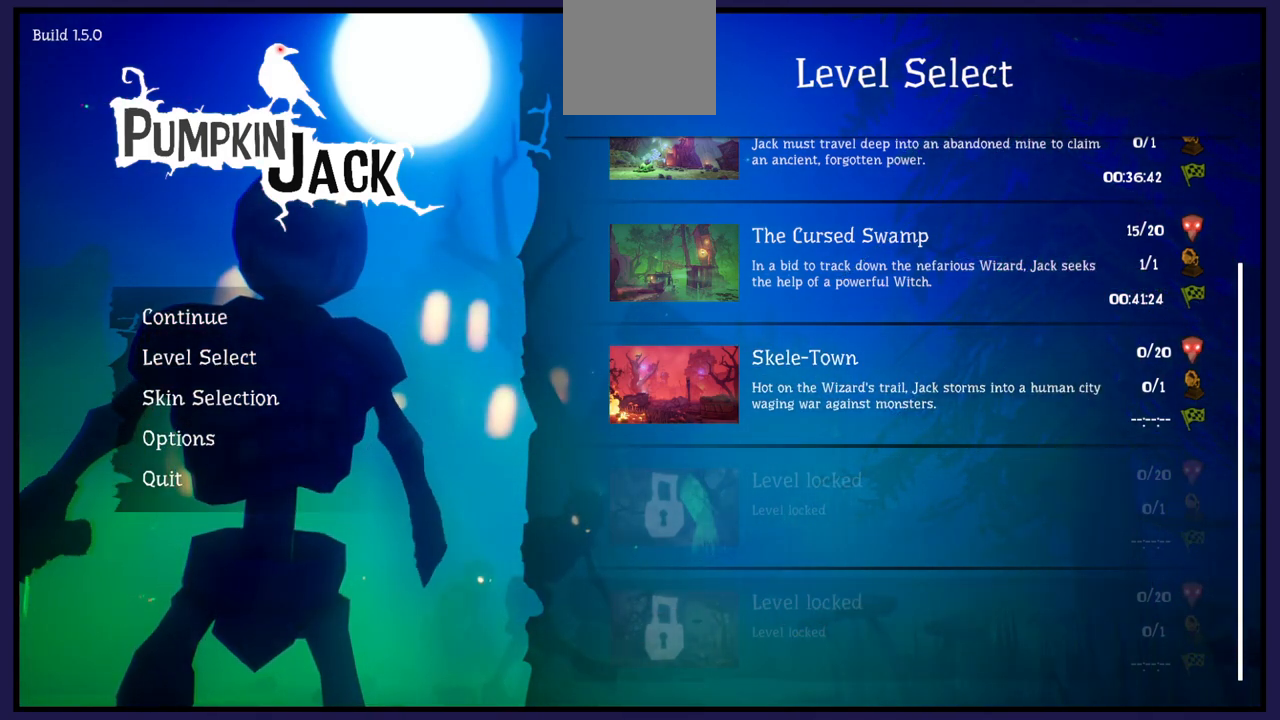
{"buttons": [], "left_stick": "center", "right_stick": "center", "events": [[217, "DPAD_UP", "down"], [333, "DPAD_UP", "up"]]}
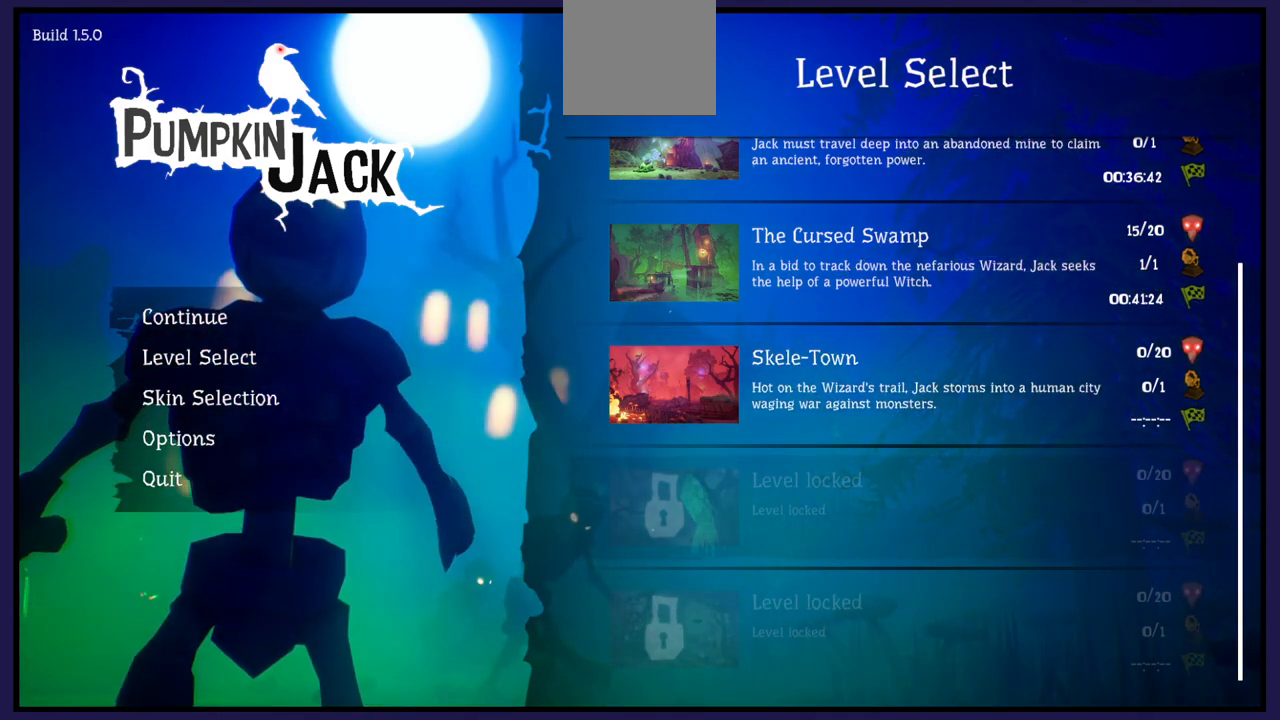
{"buttons": [], "left_stick": "center", "right_stick": "center", "events": [[50, "DPAD_DOWN", "down"], [150, "DPAD_DOWN", "up"], [350, "DPAD_UP", "down"], [450, "DPAD_UP", "up"]]}
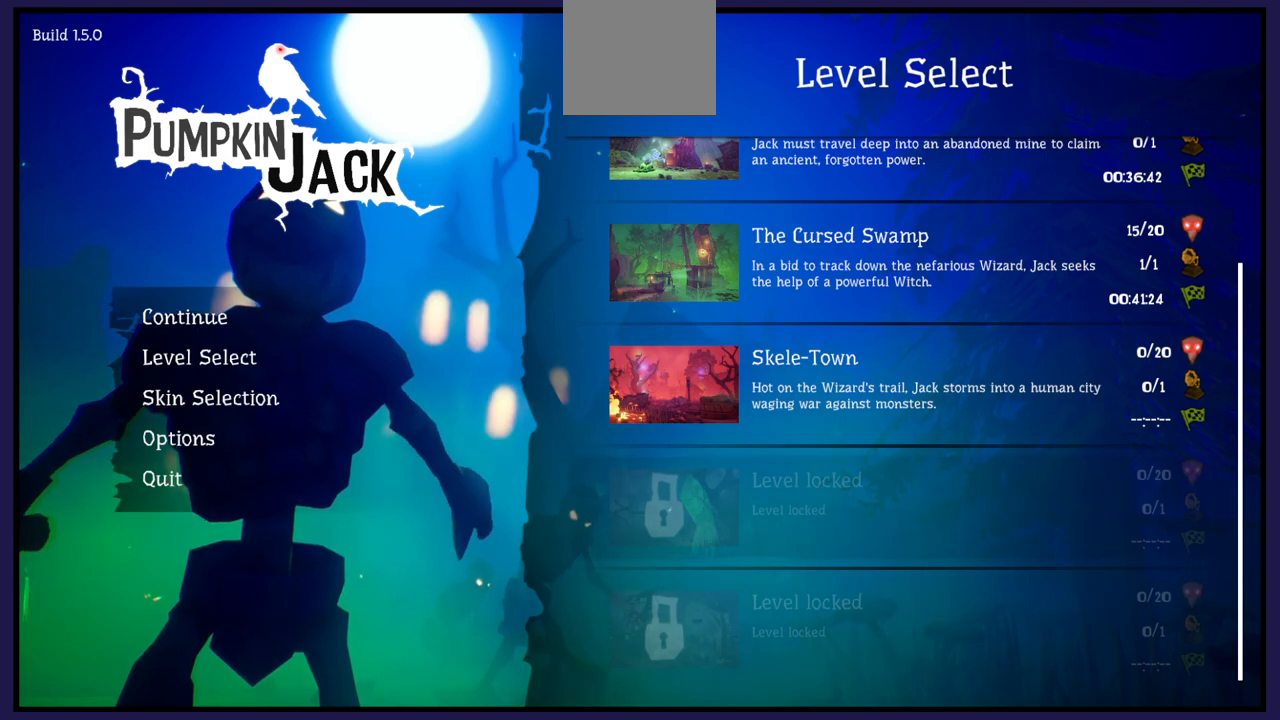
{"buttons": [], "left_stick": "center", "right_stick": "center", "events": [[183, "DPAD_DOWN", "down"], [283, "DPAD_DOWN", "up"]]}